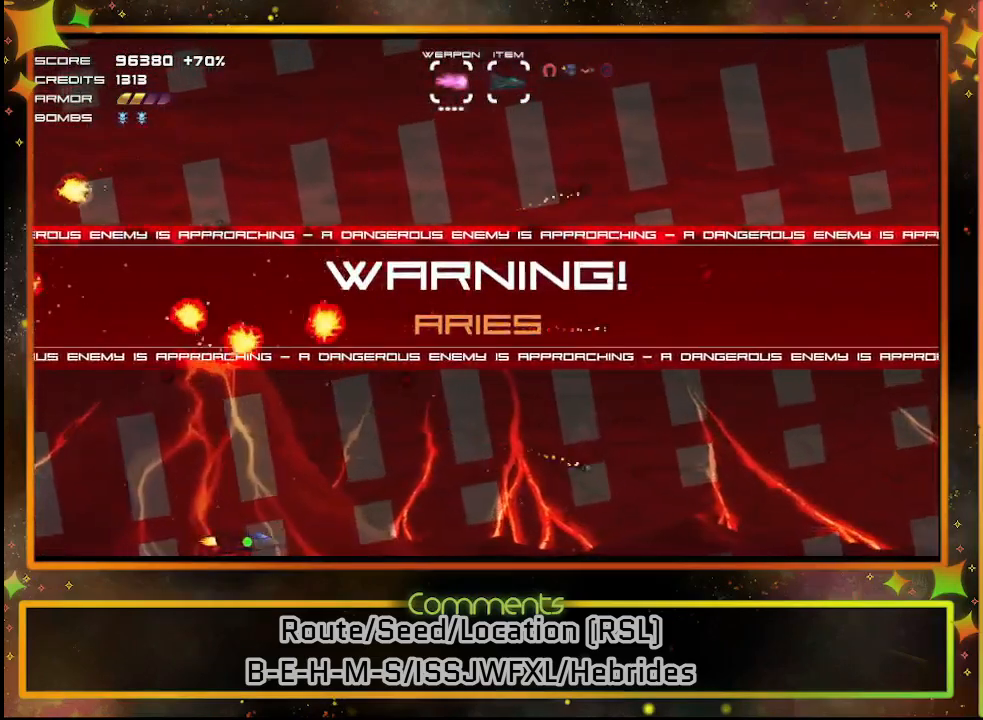
Gameplay with a controller (PlayStation layout); each line is a JSON object with the inputs held at the frame after it. "events" lists button and stick changes between this image and that frame as [ms after this image, input, new state], when the widget could be followed in between. Not read: R3 right_stick.
{"buttons": ["SQUARE", "DPAD_RIGHT"], "left_stick": "center", "events": [[117, "DPAD_UP", "down"], [133, "SQUARE", "down"], [467, "DPAD_UP", "up"]]}
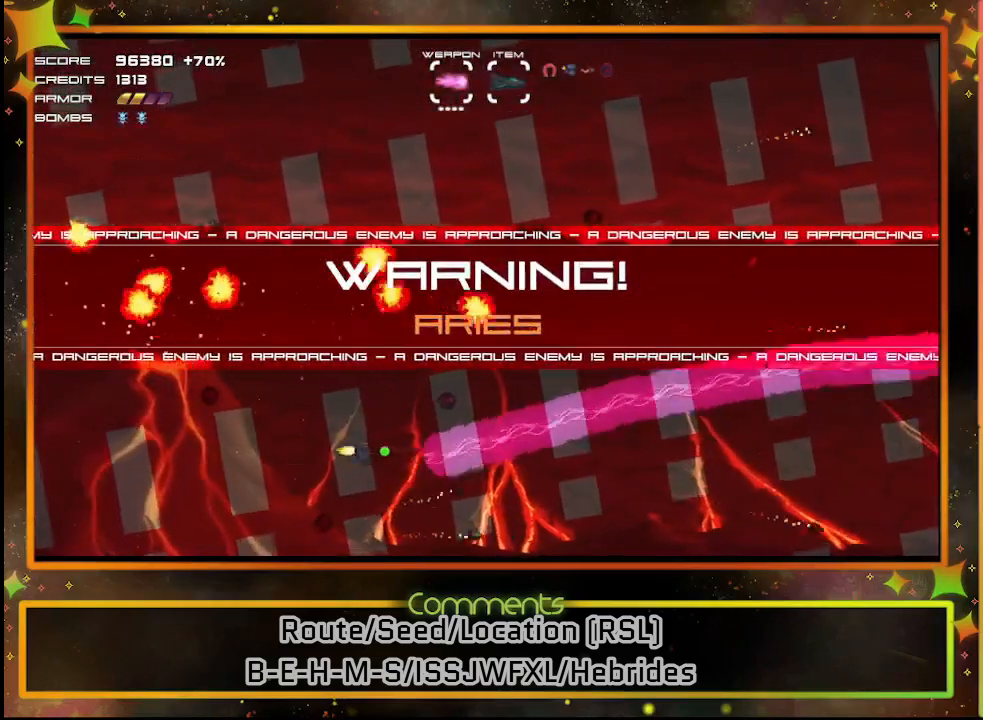
{"buttons": ["SQUARE", "DPAD_UP"], "left_stick": "center", "events": [[33, "DPAD_DOWN", "down"], [50, "DPAD_RIGHT", "up"], [83, "DPAD_DOWN", "up"], [283, "DPAD_UP", "down"]]}
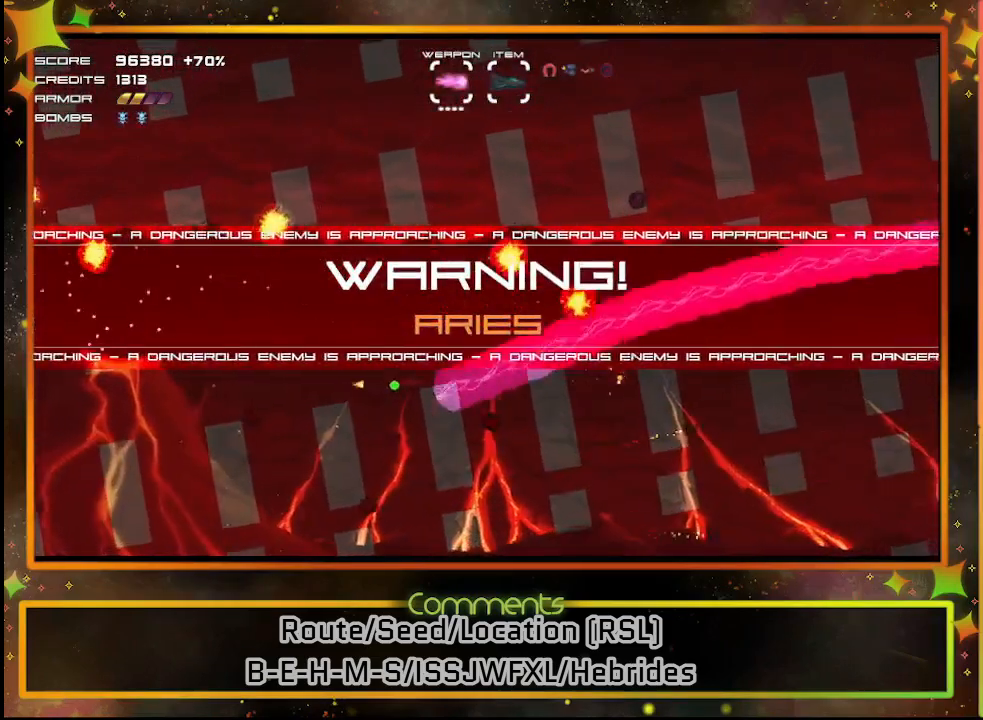
{"buttons": ["SQUARE", "DPAD_UP"], "left_stick": "center", "events": [[367, "DPAD_RIGHT", "down"], [467, "DPAD_RIGHT", "up"]]}
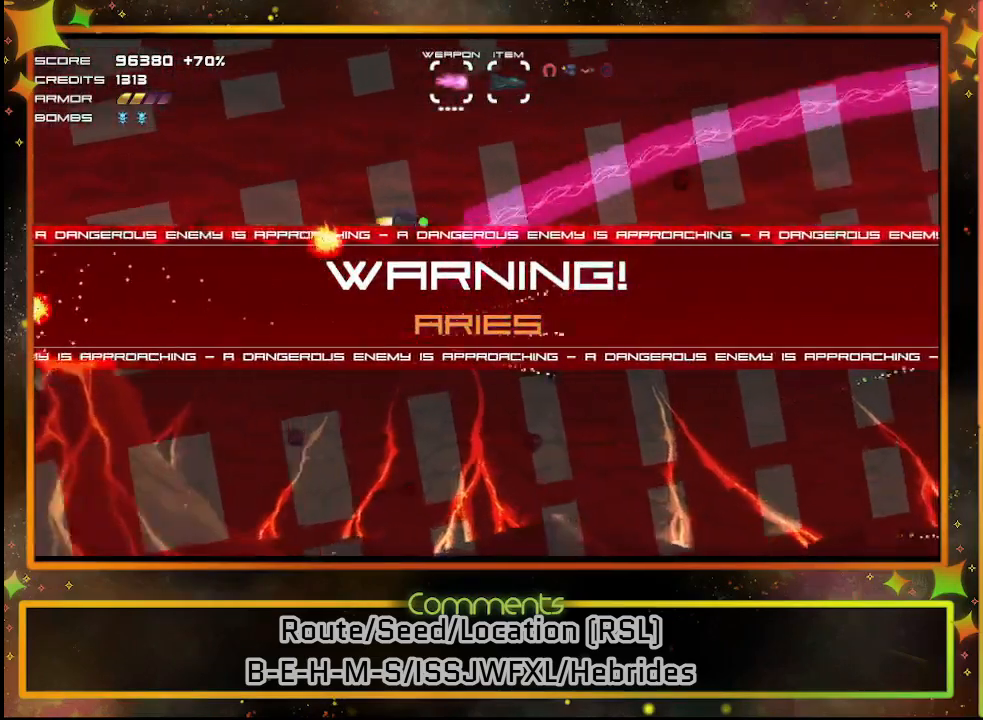
{"buttons": ["SQUARE"], "left_stick": "center", "events": [[117, "DPAD_UP", "up"]]}
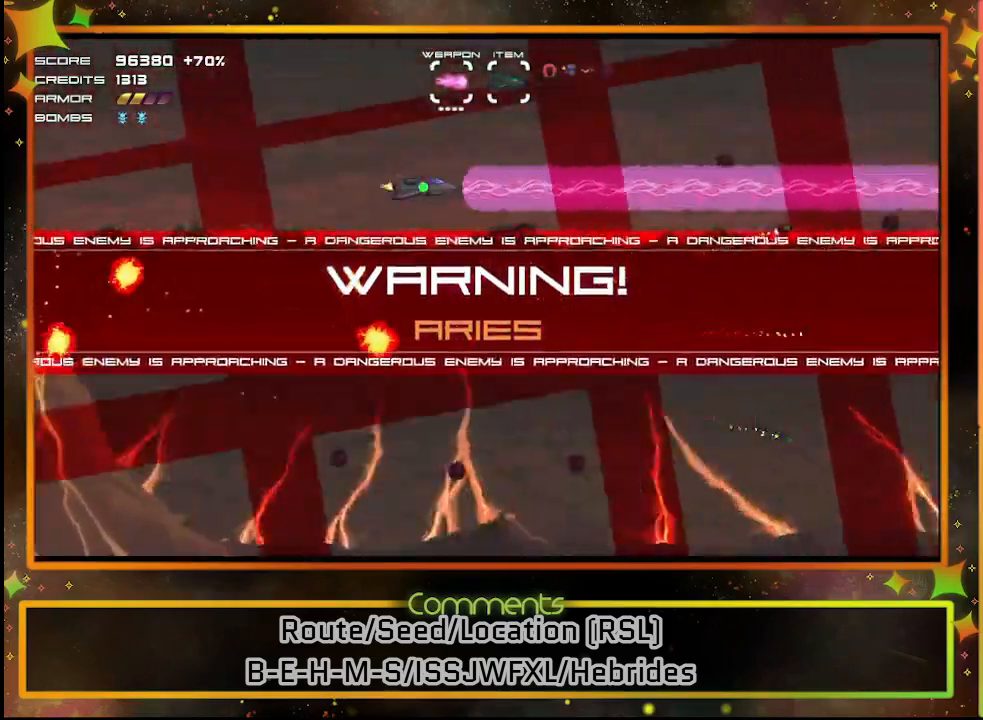
{"buttons": ["SQUARE", "DPAD_DOWN"], "left_stick": "center", "events": [[333, "DPAD_DOWN", "down"]]}
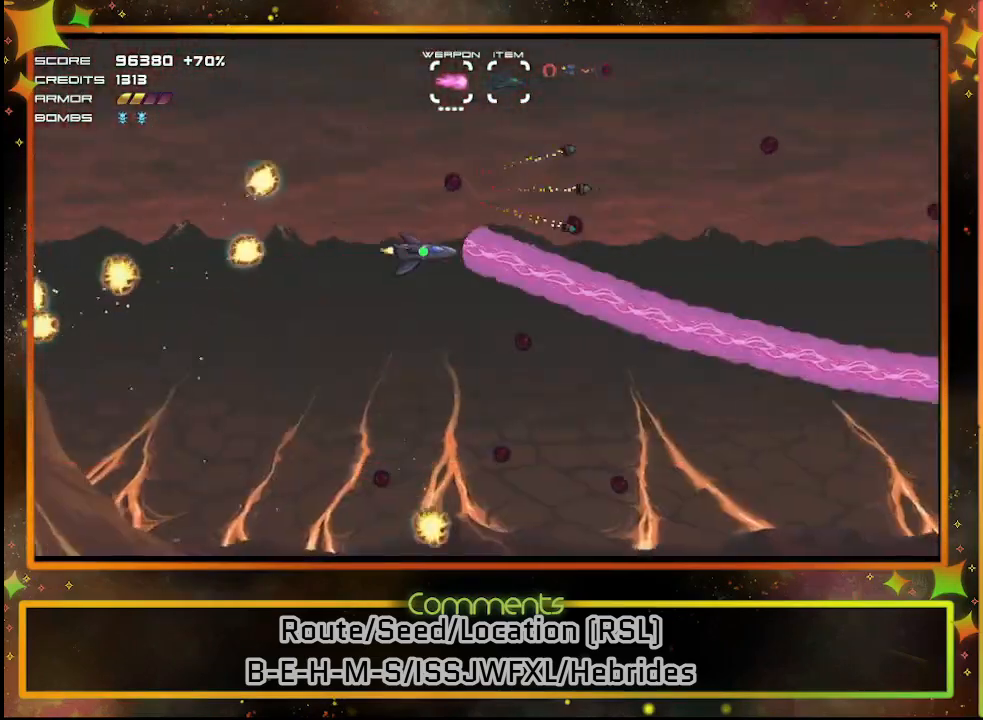
{"buttons": ["SQUARE", "DPAD_UP"], "left_stick": "center", "events": [[217, "DPAD_DOWN", "up"], [217, "DPAD_LEFT", "down"], [400, "DPAD_LEFT", "up"], [450, "DPAD_UP", "down"]]}
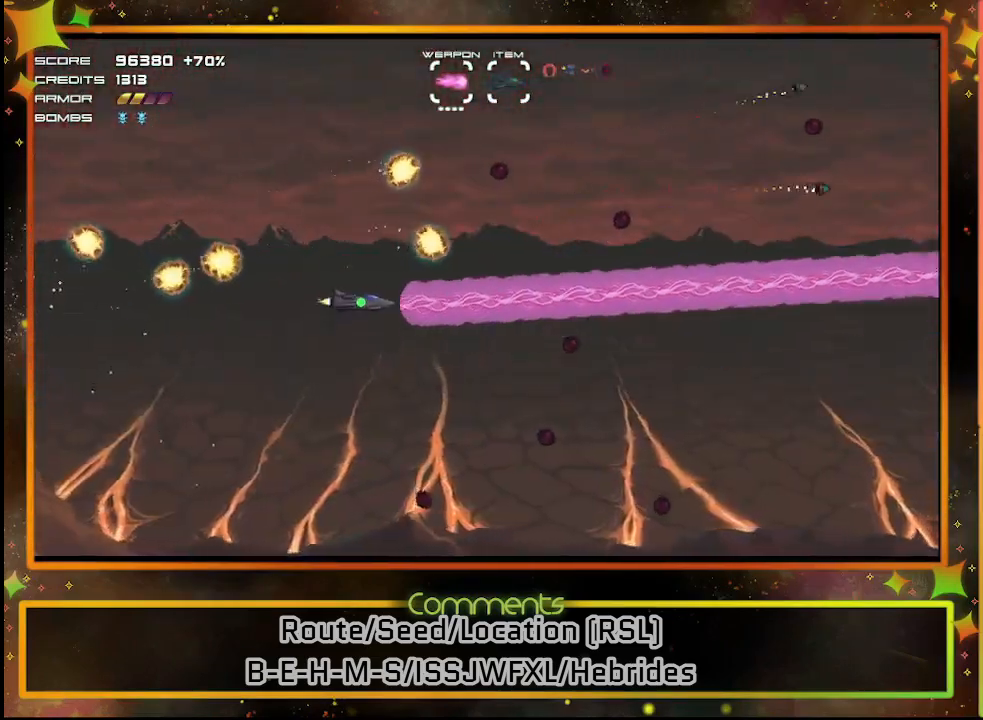
{"buttons": ["SQUARE"], "left_stick": "center", "events": [[350, "DPAD_LEFT", "down"], [350, "DPAD_UP", "up"], [483, "DPAD_LEFT", "up"]]}
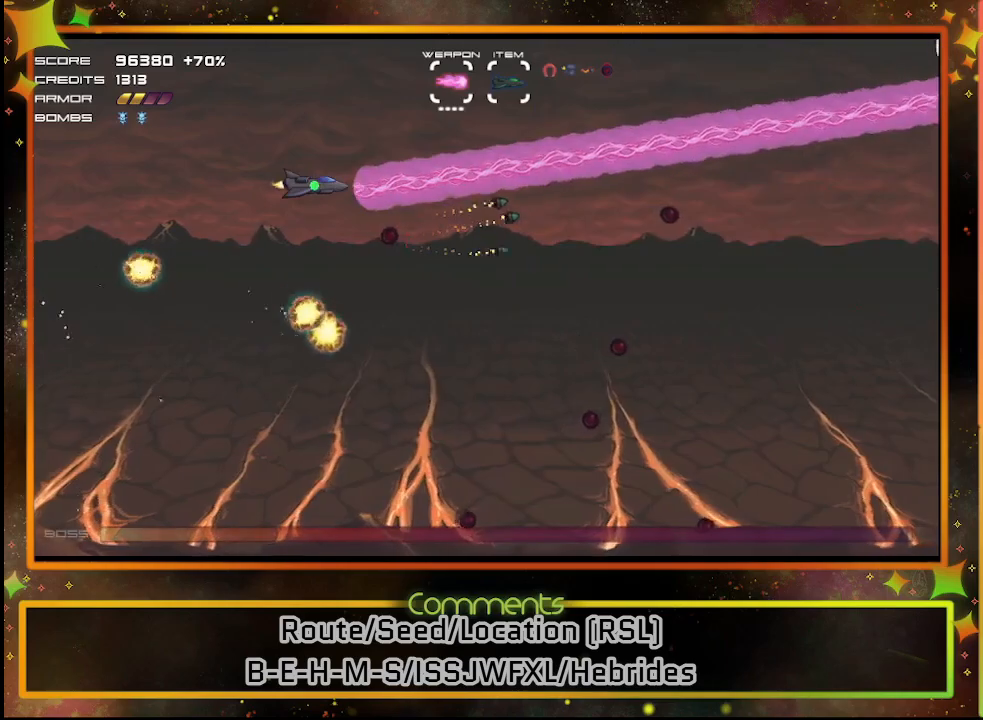
{"buttons": ["SQUARE"], "left_stick": "center", "events": []}
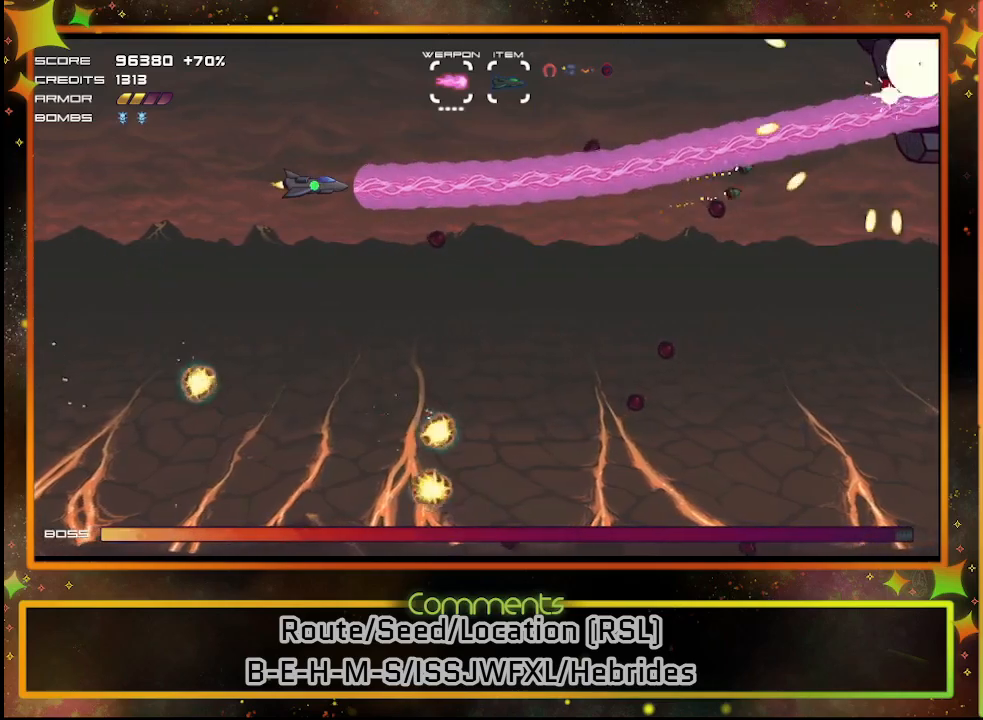
{"buttons": ["SQUARE"], "left_stick": "center", "events": []}
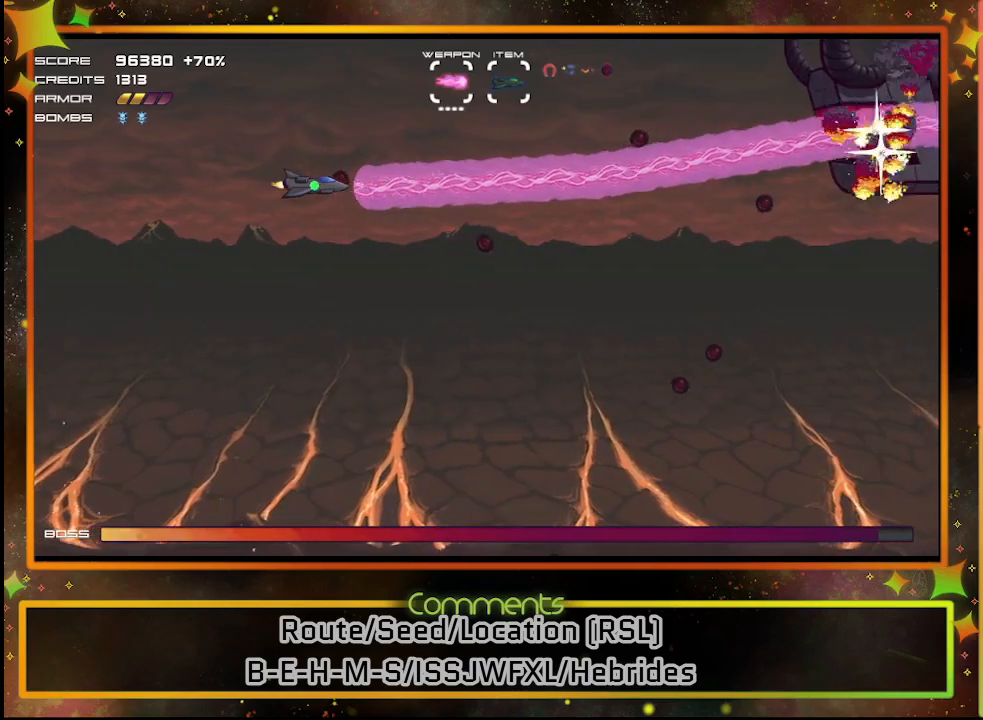
{"buttons": ["SQUARE"], "left_stick": "center", "events": [[67, "DPAD_DOWN", "down"], [167, "DPAD_DOWN", "up"]]}
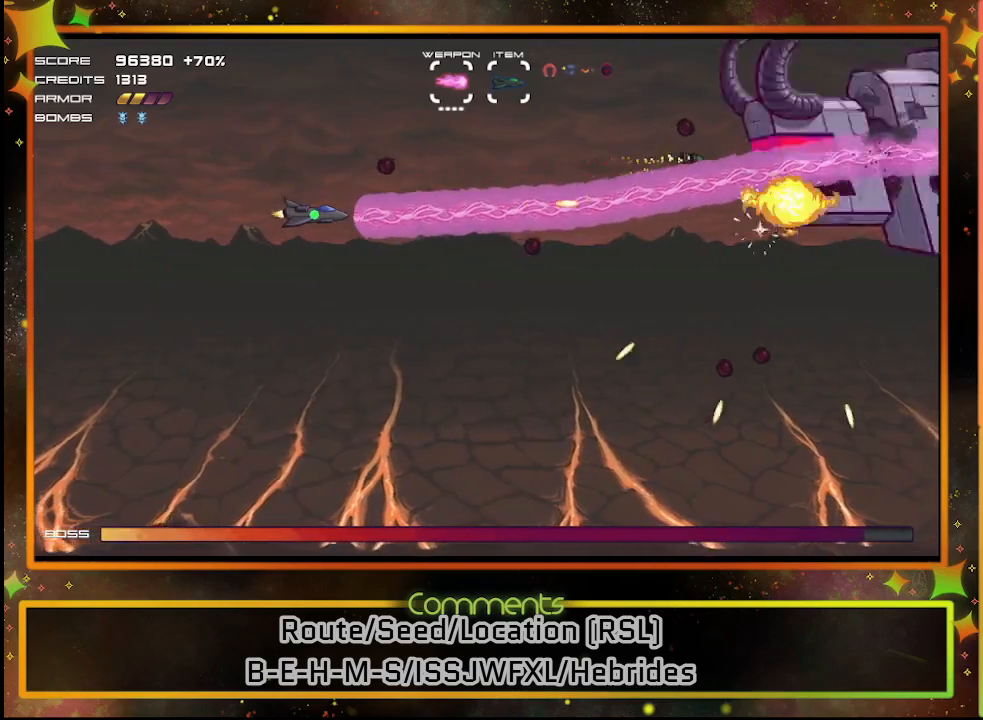
{"buttons": ["SQUARE"], "left_stick": "center", "events": [[200, "DPAD_DOWN", "down"], [350, "DPAD_DOWN", "up"]]}
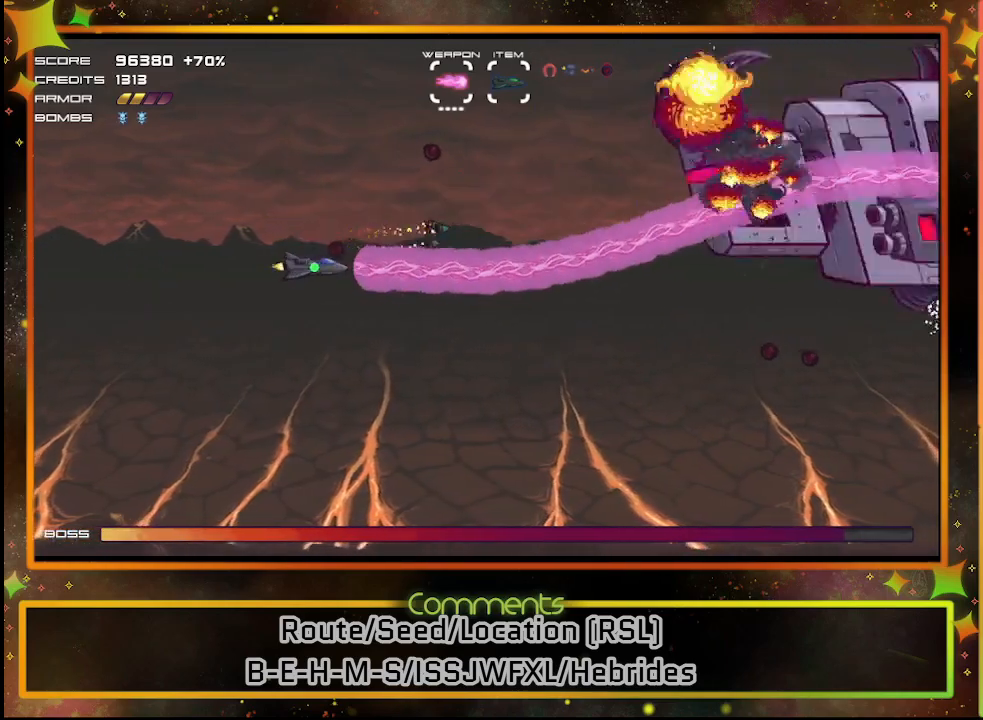
{"buttons": ["SQUARE", "DPAD_LEFT"], "left_stick": "center", "events": [[267, "DPAD_LEFT", "down"]]}
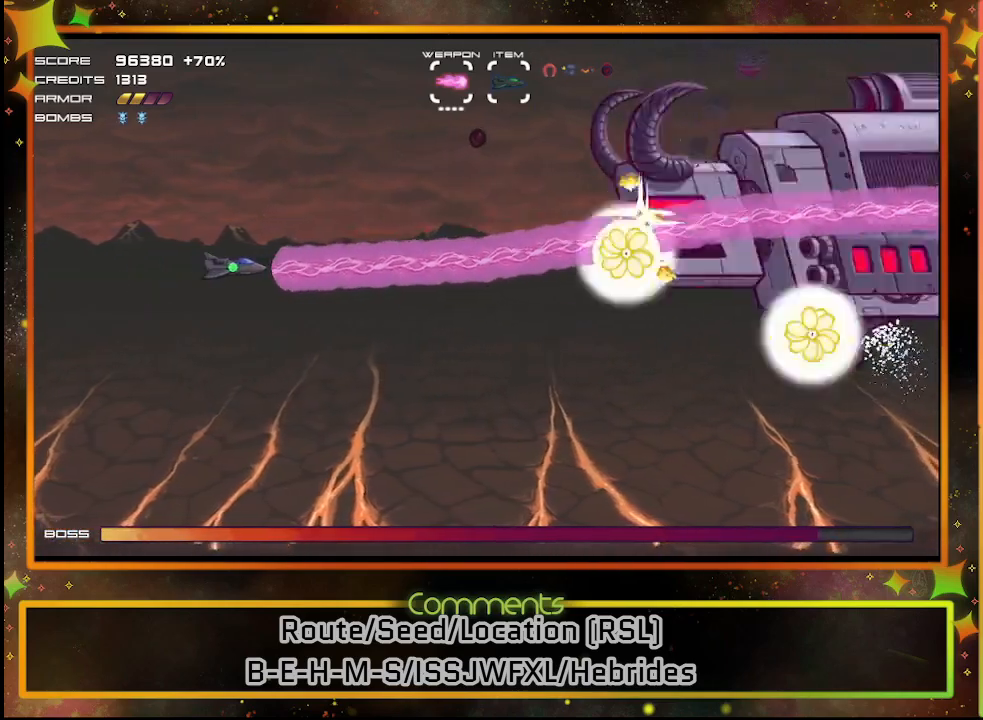
{"buttons": ["SQUARE"], "left_stick": "center", "events": [[17, "DPAD_LEFT", "up"], [133, "DPAD_DOWN", "down"], [267, "DPAD_DOWN", "up"]]}
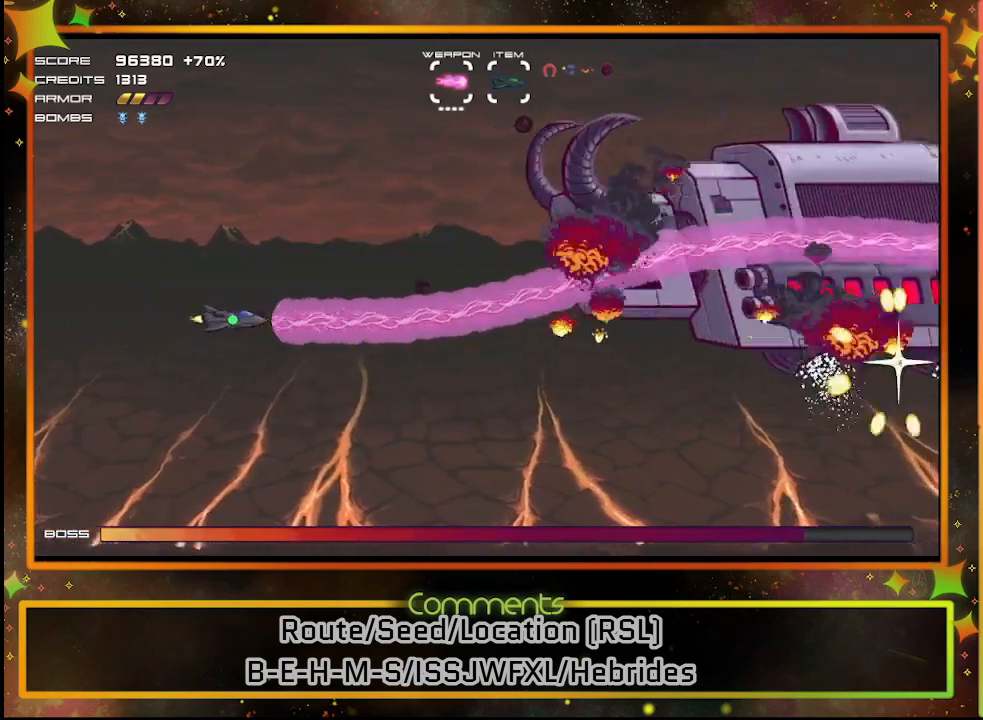
{"buttons": ["SQUARE", "DPAD_LEFT"], "left_stick": "center", "events": [[350, "DPAD_DOWN", "down"], [467, "DPAD_DOWN", "up"], [500, "DPAD_LEFT", "down"]]}
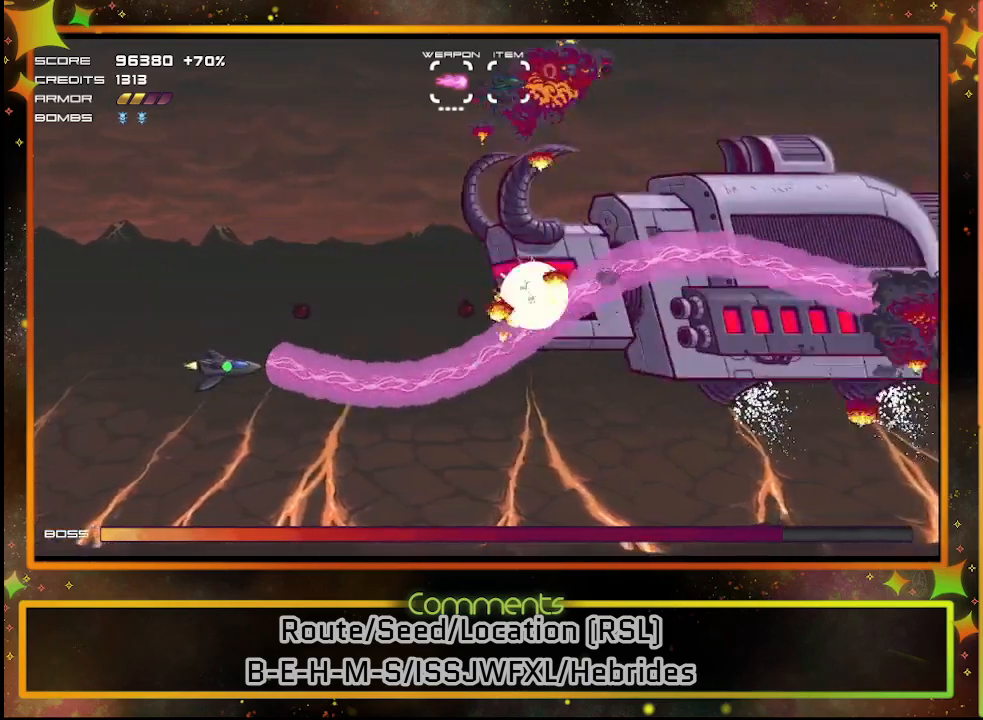
{"buttons": ["SQUARE", "DPAD_LEFT"], "left_stick": "center", "events": [[17, "DPAD_LEFT", "up"], [433, "DPAD_LEFT", "down"]]}
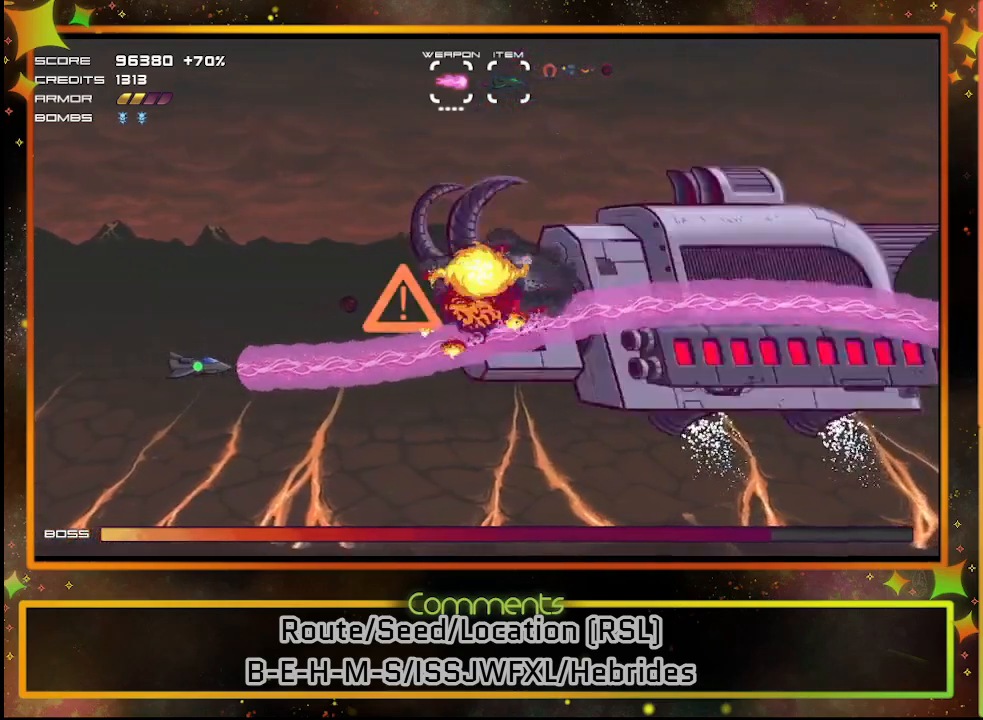
{"buttons": ["SQUARE", "DPAD_RIGHT"], "left_stick": "center", "events": [[117, "DPAD_DOWN", "down"], [133, "DPAD_LEFT", "up"], [250, "DPAD_DOWN", "up"], [250, "DPAD_LEFT", "down"], [300, "DPAD_LEFT", "up"], [483, "DPAD_RIGHT", "down"]]}
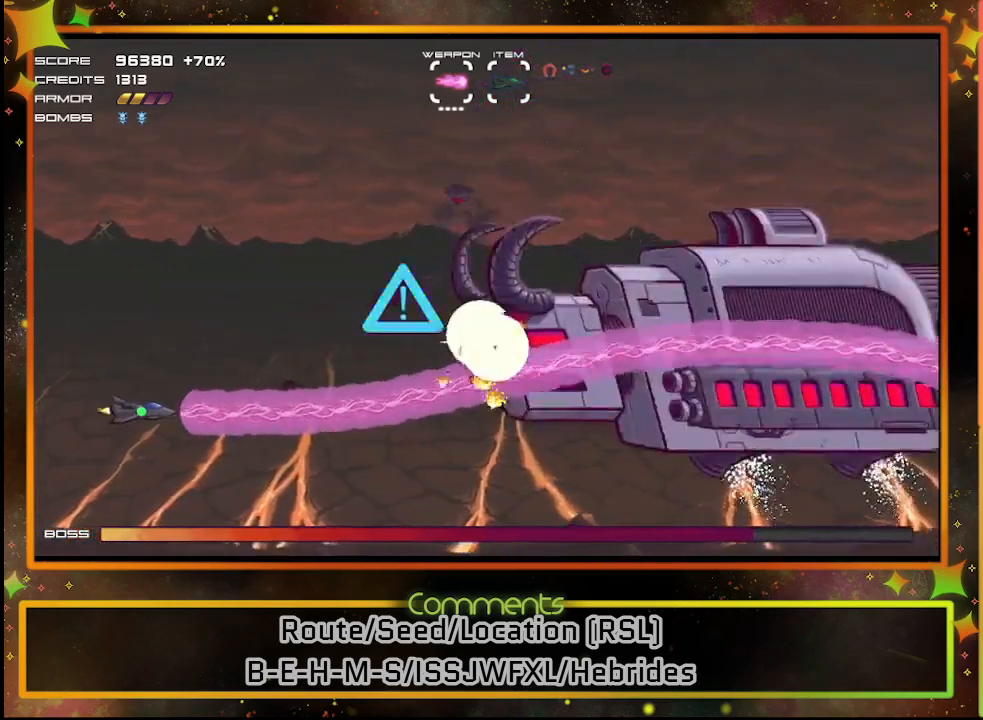
{"buttons": ["SQUARE"], "left_stick": "center", "events": [[150, "DPAD_UP", "down"], [483, "DPAD_UP", "up"], [500, "DPAD_RIGHT", "up"]]}
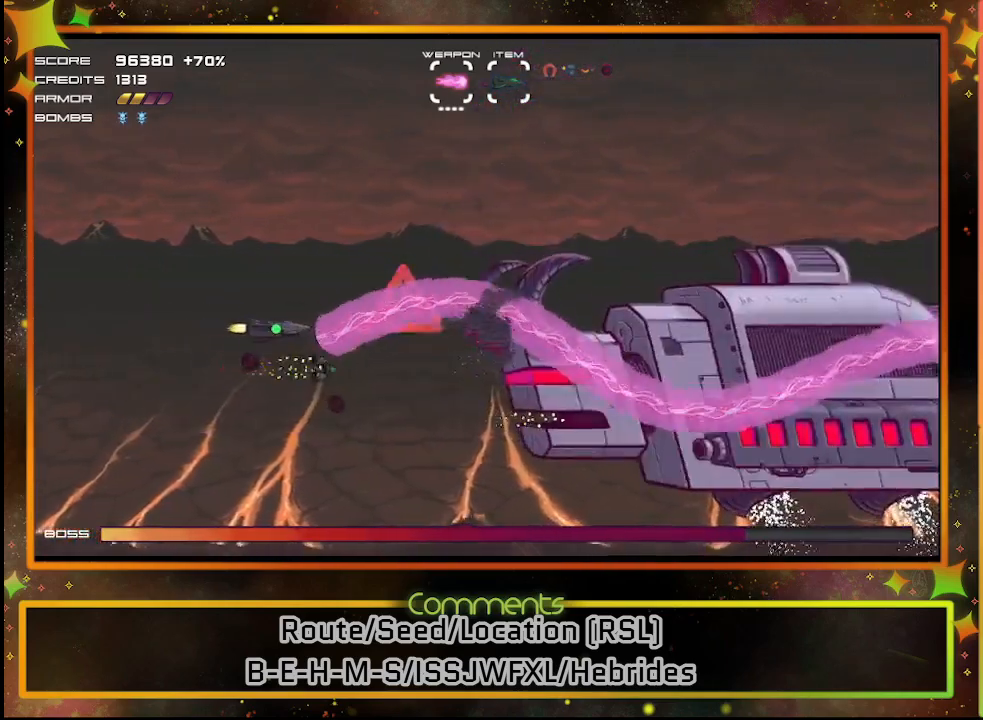
{"buttons": ["SQUARE"], "left_stick": "center", "events": [[350, "DPAD_UP", "down"], [500, "DPAD_UP", "up"]]}
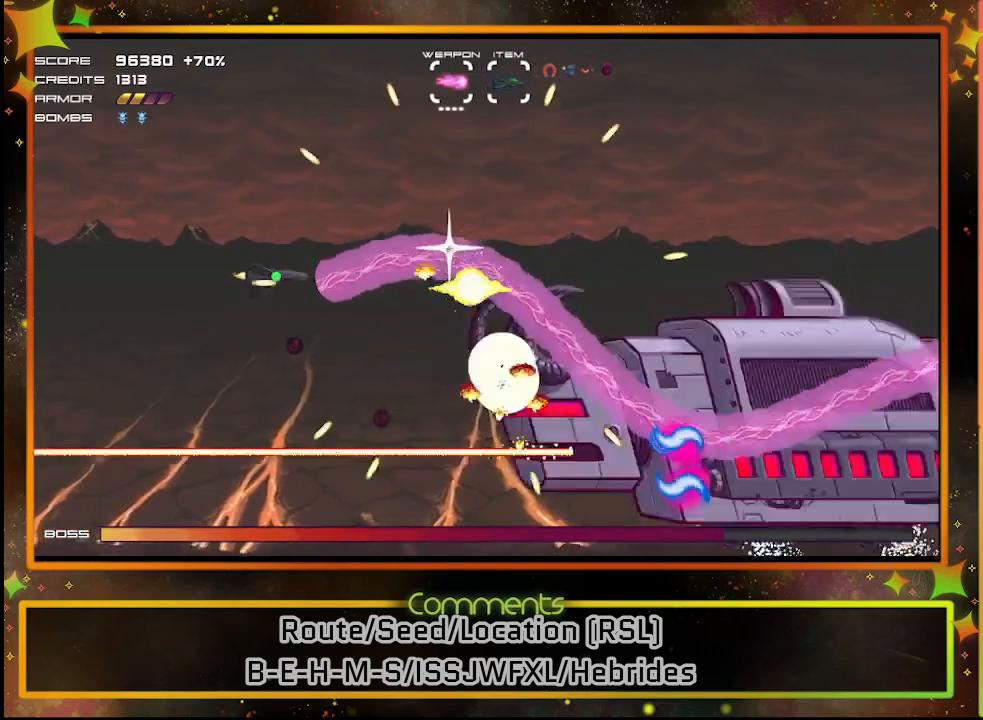
{"buttons": ["SQUARE", "DPAD_LEFT"], "left_stick": "center", "events": [[400, "DPAD_LEFT", "down"]]}
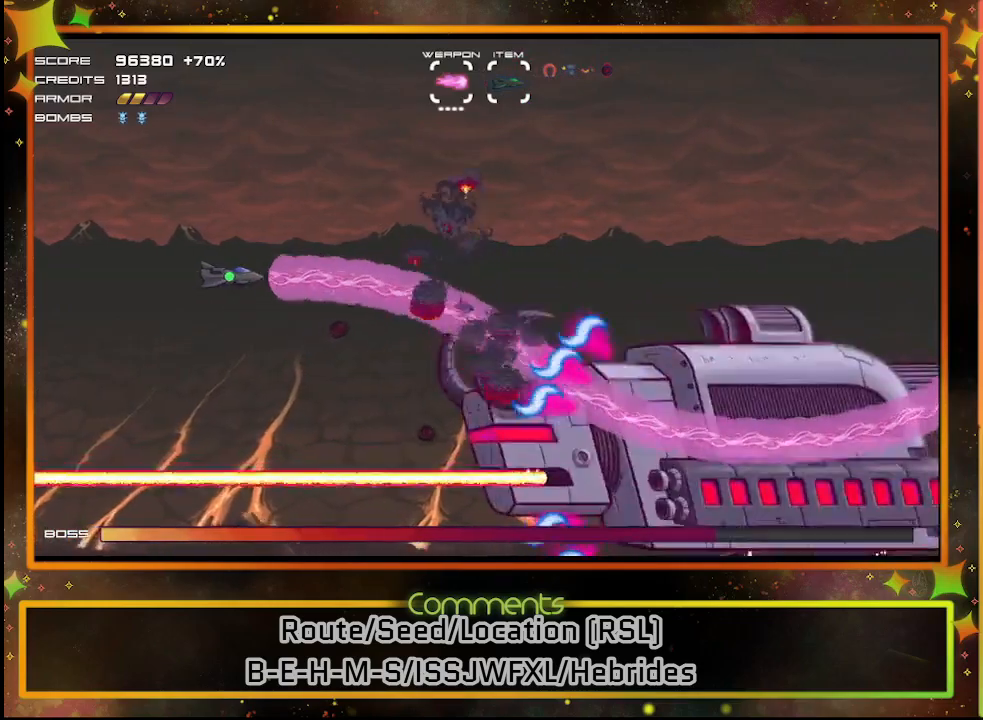
{"buttons": ["SQUARE"], "left_stick": "center", "events": [[167, "DPAD_DOWN", "down"], [333, "DPAD_DOWN", "up"], [417, "DPAD_LEFT", "up"]]}
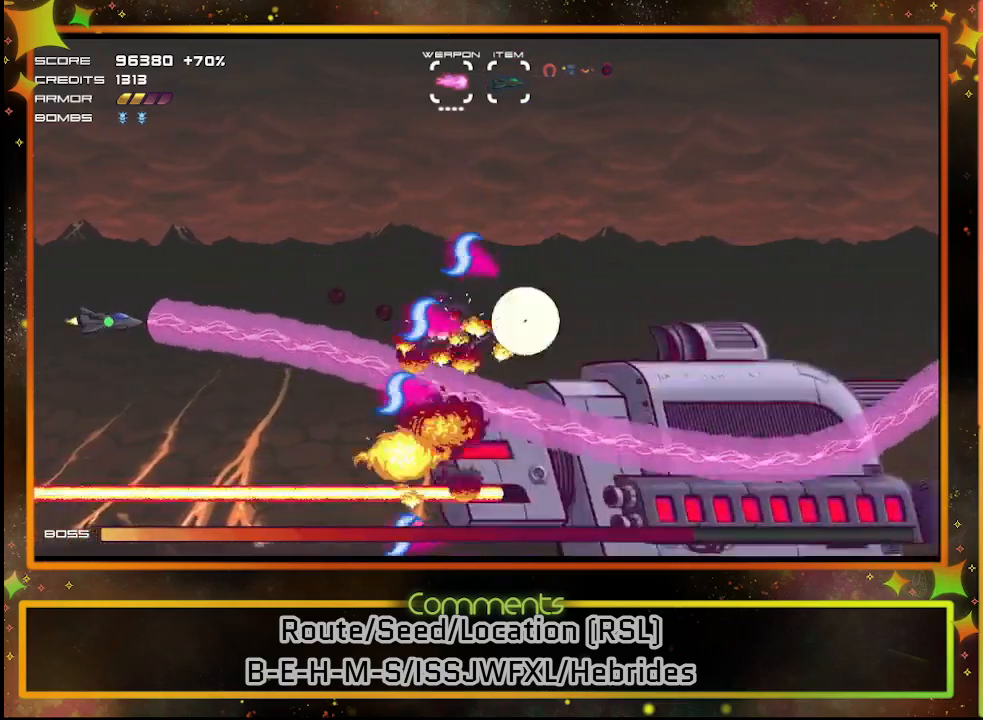
{"buttons": ["SQUARE"], "left_stick": "center", "events": [[167, "DPAD_LEFT", "down"], [350, "DPAD_LEFT", "up"]]}
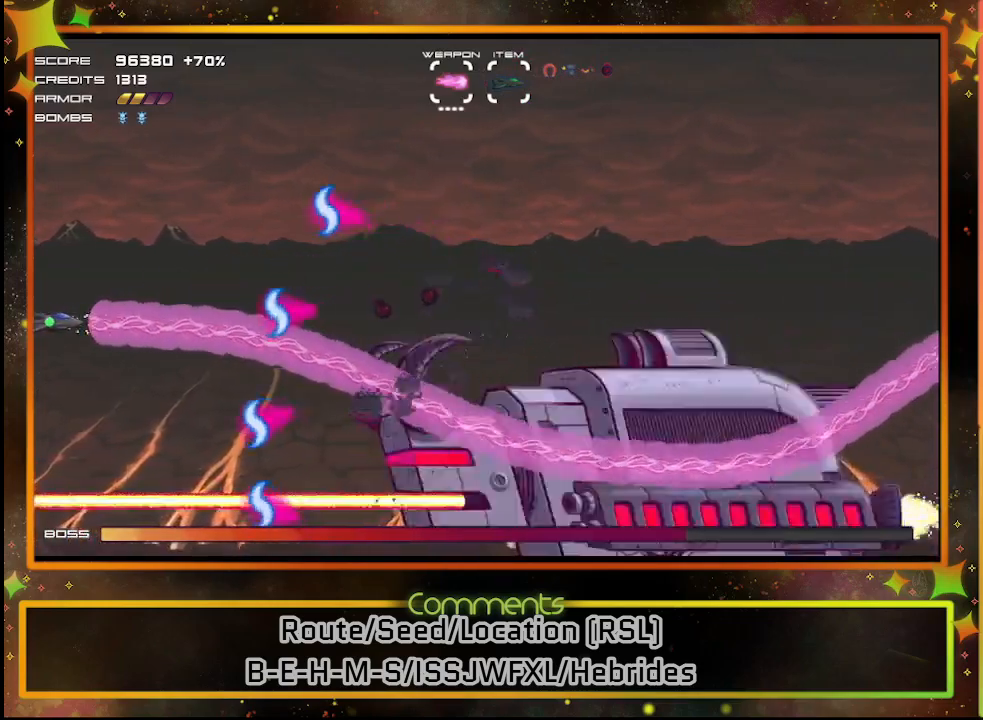
{"buttons": ["SQUARE"], "left_stick": "center", "events": [[33, "DPAD_UP", "down"], [283, "DPAD_UP", "up"]]}
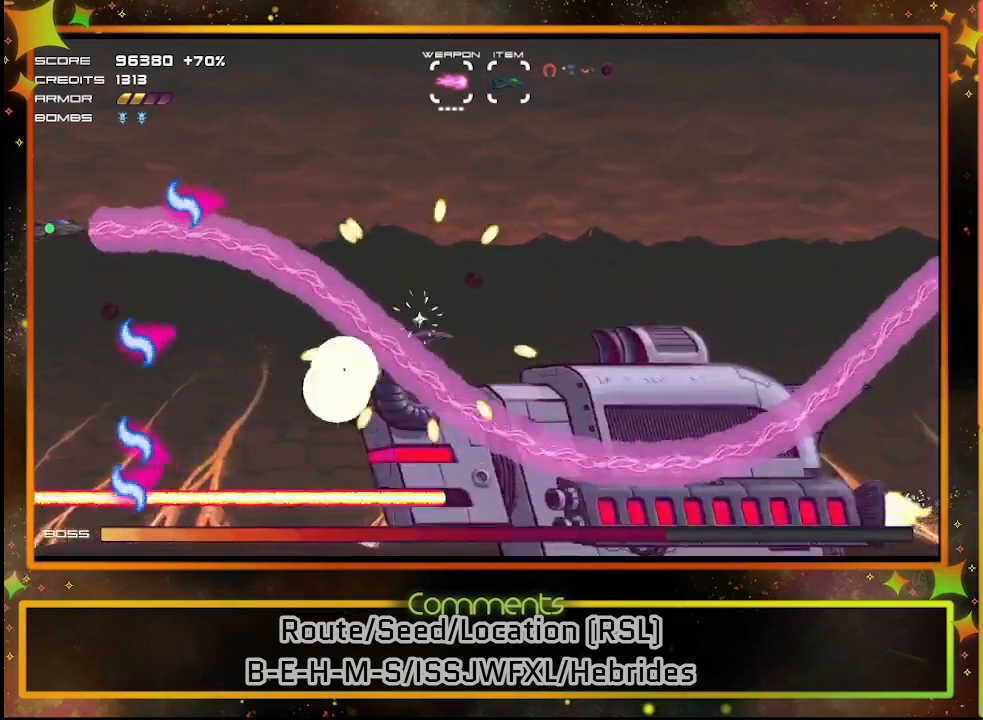
{"buttons": ["SQUARE", "DPAD_UP", "DPAD_RIGHT"], "left_stick": "center", "events": [[50, "DPAD_RIGHT", "down"], [83, "DPAD_DOWN", "down"], [333, "DPAD_DOWN", "up"], [467, "DPAD_UP", "down"]]}
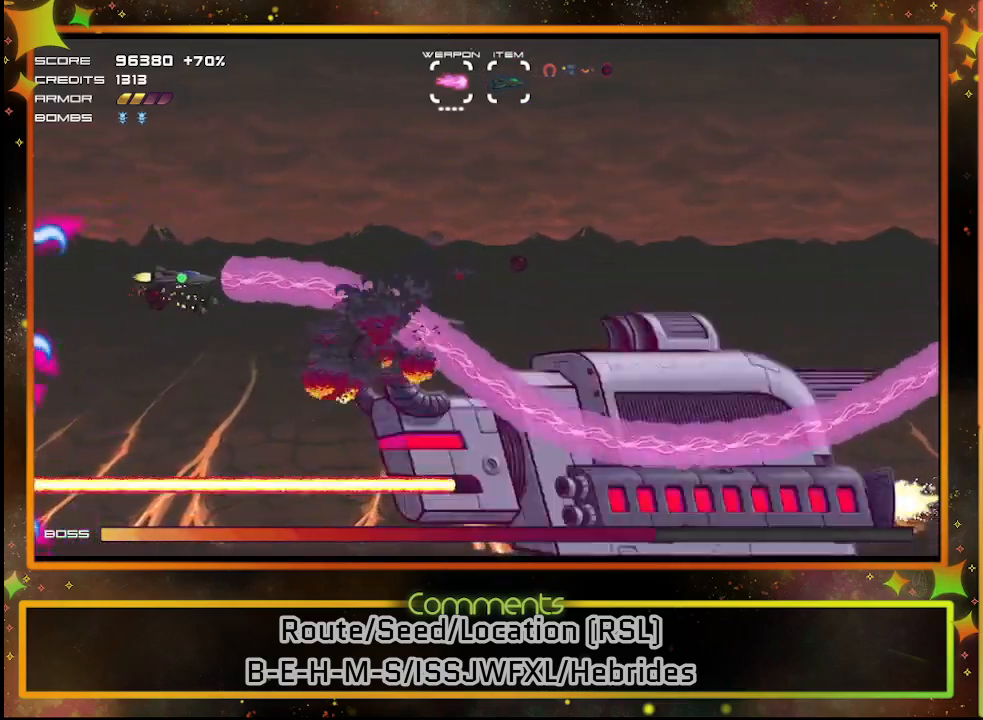
{"buttons": ["SQUARE"], "left_stick": "center", "events": [[67, "DPAD_RIGHT", "up"], [100, "DPAD_UP", "up"]]}
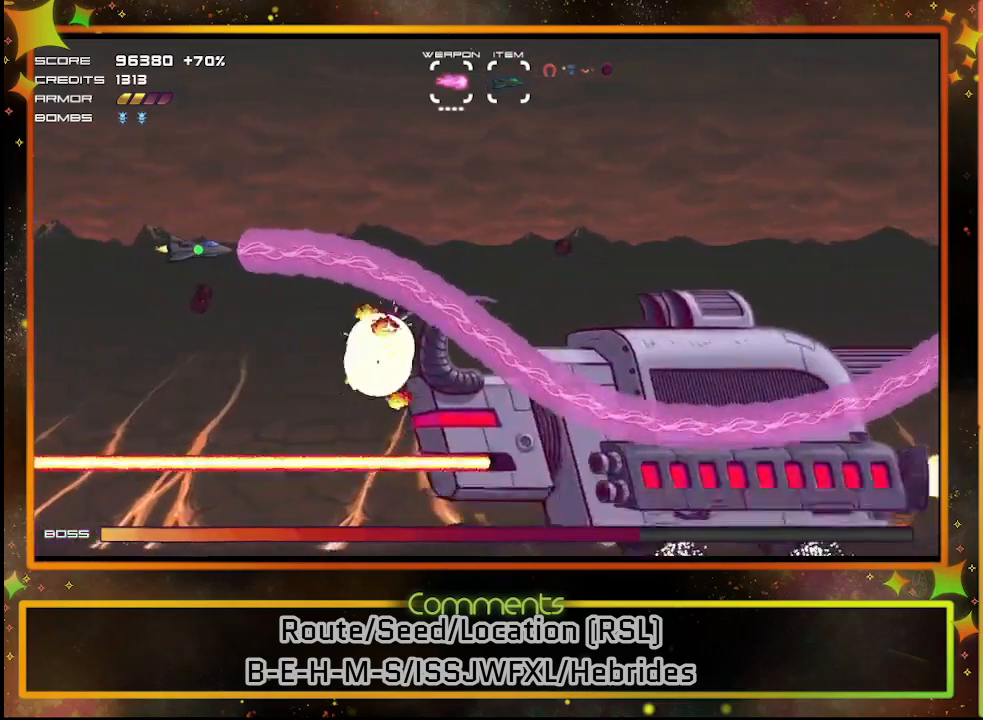
{"buttons": ["SQUARE"], "left_stick": "center", "events": [[283, "DPAD_UP", "down"], [450, "DPAD_UP", "up"]]}
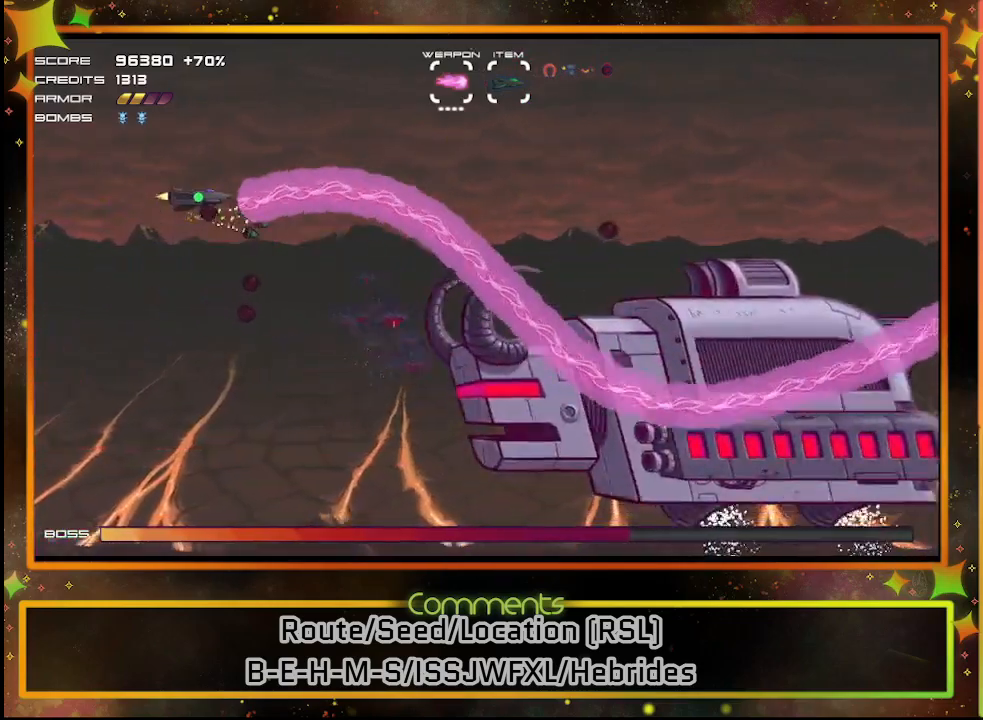
{"buttons": ["SQUARE"], "left_stick": "center", "events": []}
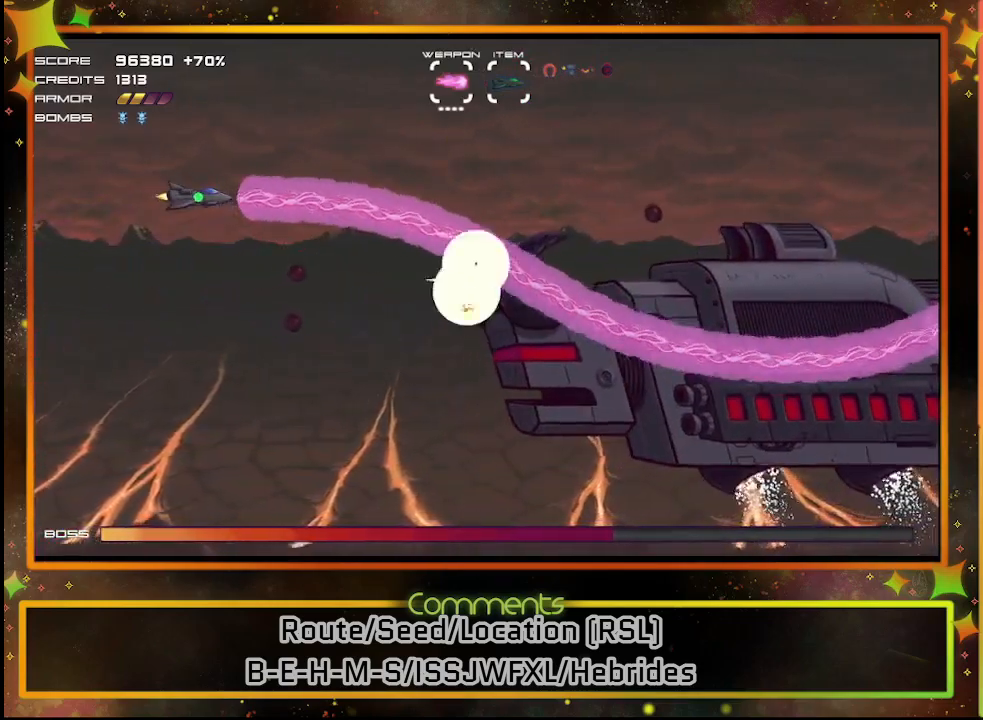
{"buttons": ["SQUARE"], "left_stick": "center", "events": []}
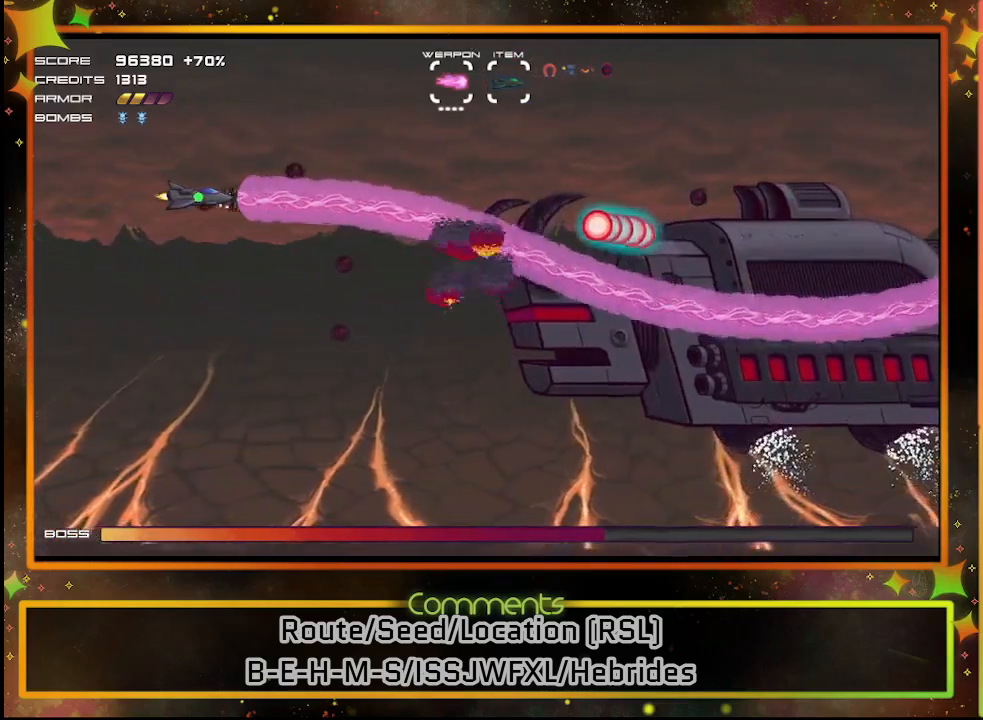
{"buttons": ["SQUARE", "TRIANGLE"], "left_stick": "center", "events": [[83, "DPAD_LEFT", "down"], [150, "DPAD_DOWN", "down"], [167, "DPAD_LEFT", "up"], [400, "DPAD_DOWN", "up"], [417, "DPAD_LEFT", "down"], [467, "DPAD_LEFT", "up"], [467, "TRIANGLE", "down"]]}